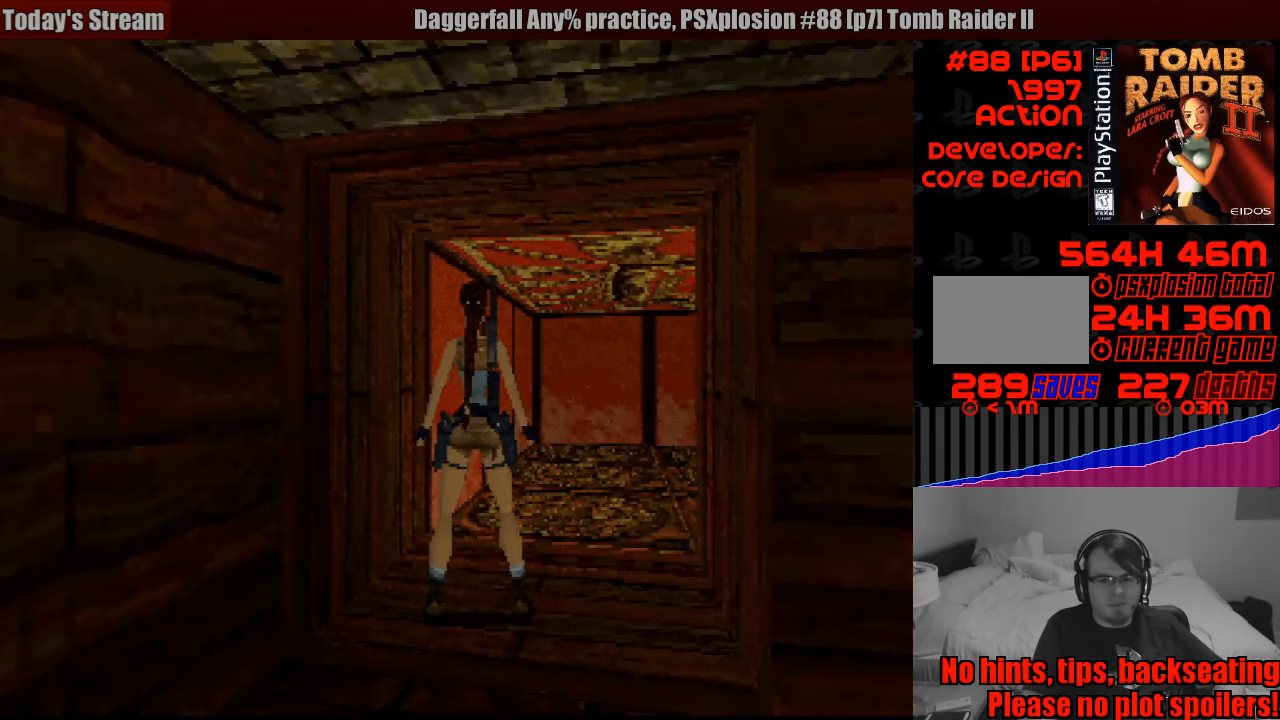
Gameplay with a controller (PlayStation layout); each line is a JSON object with the inputs held at the frame after it. "events" lists button and stick changes between this image and that frame as [ms after this image, input, new state], when the widget could be followed in between. Not read: L3 R3.
{"buttons": ["DPAD_UP", "DPAD_RIGHT"], "events": [[117, "DPAD_RIGHT", "down"], [117, "DPAD_UP", "down"]]}
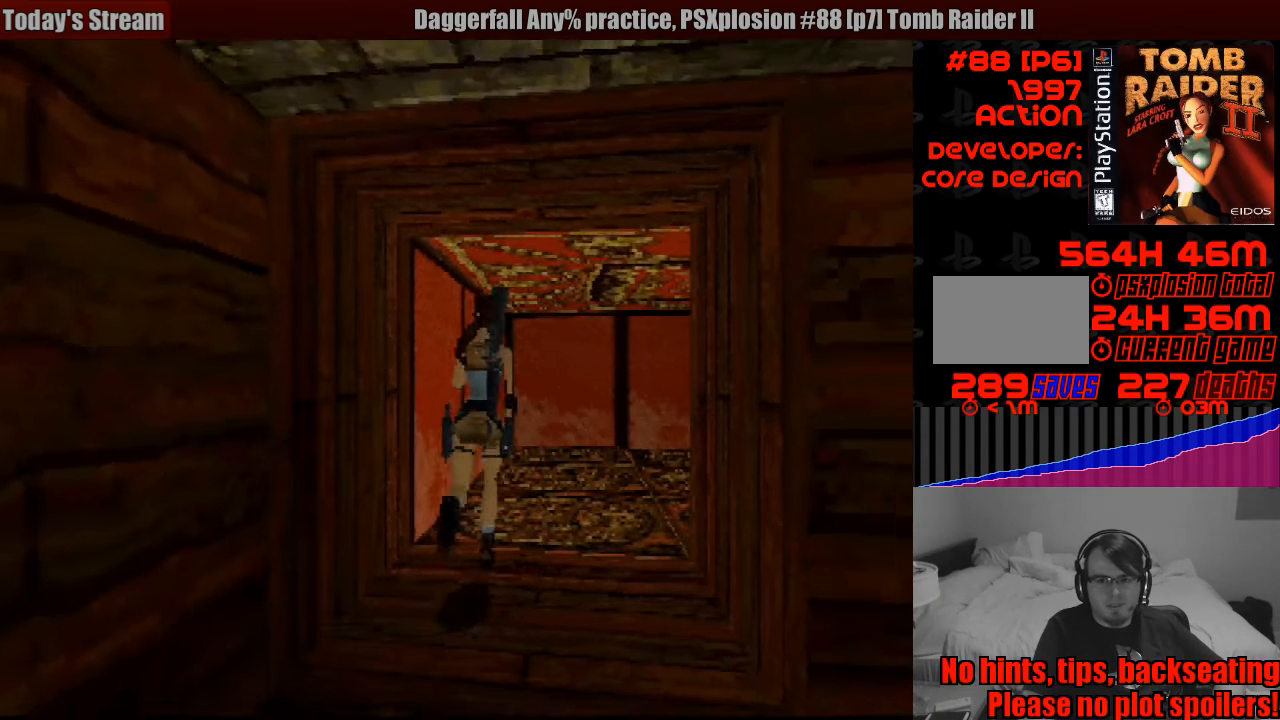
{"buttons": ["DPAD_UP"], "events": [[167, "DPAD_RIGHT", "up"]]}
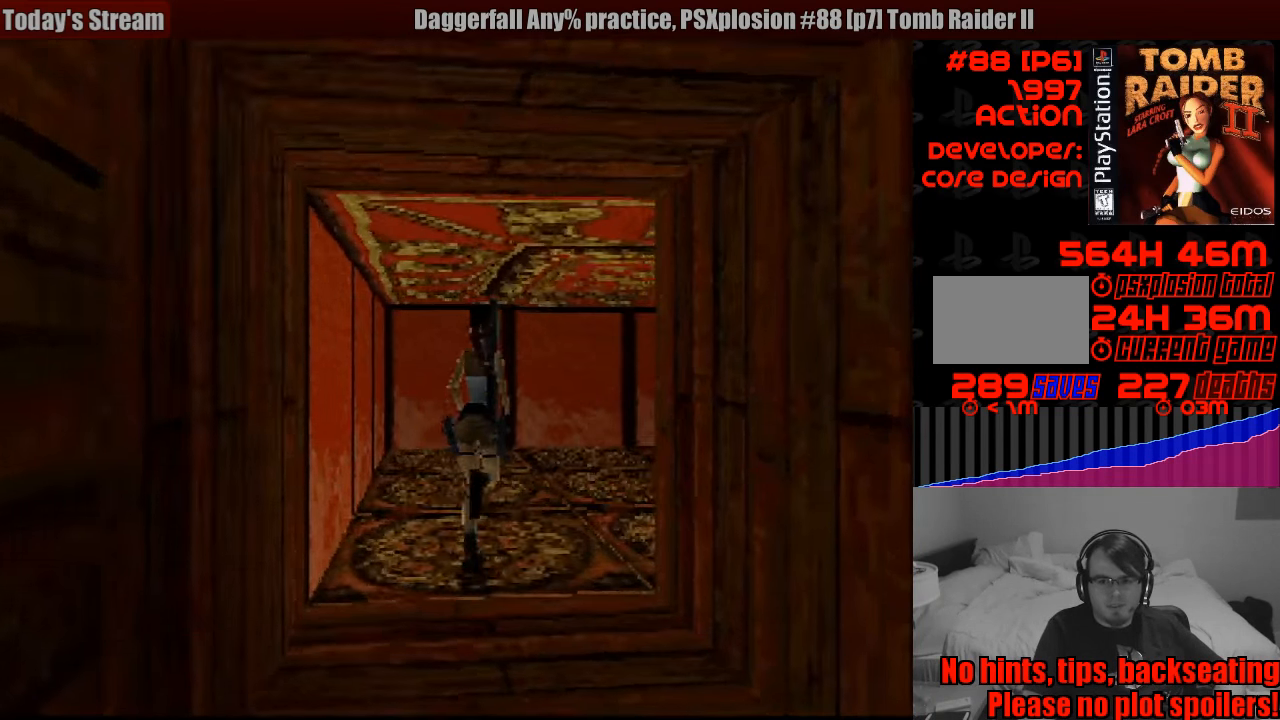
{"buttons": ["DPAD_UP", "DPAD_RIGHT"], "events": [[283, "DPAD_RIGHT", "down"]]}
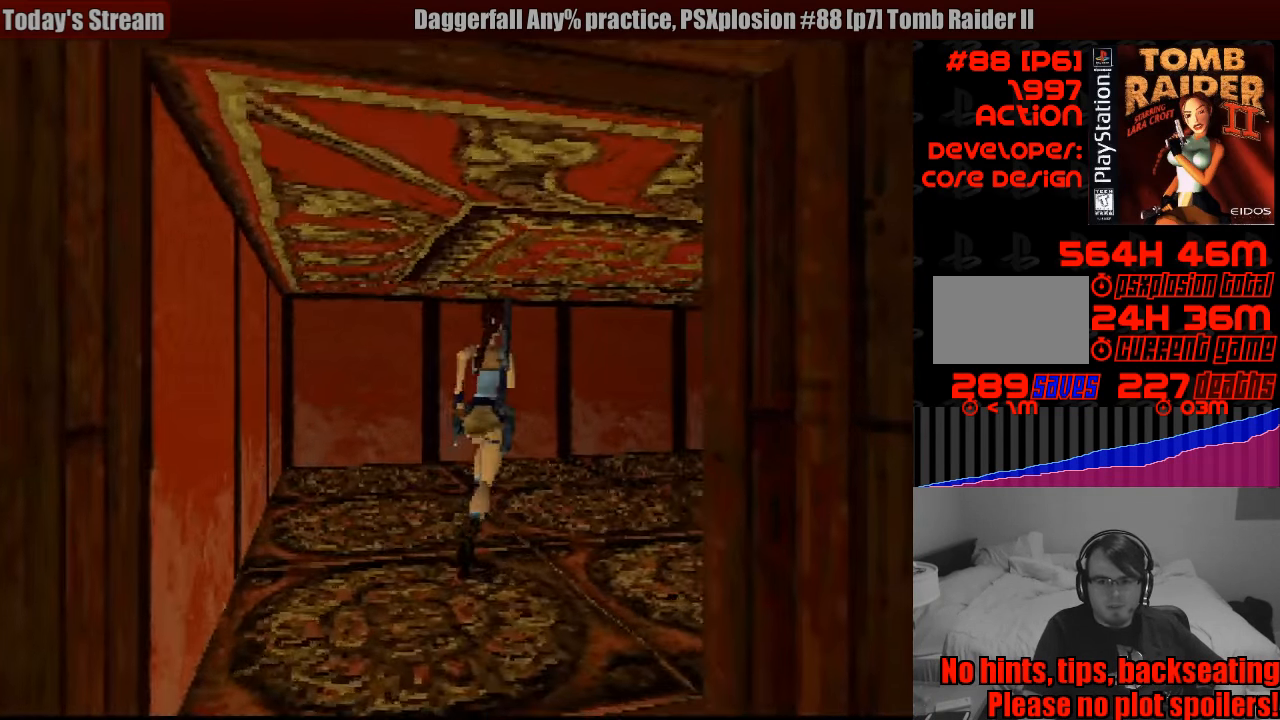
{"buttons": ["DPAD_RIGHT"], "events": [[250, "DPAD_UP", "up"]]}
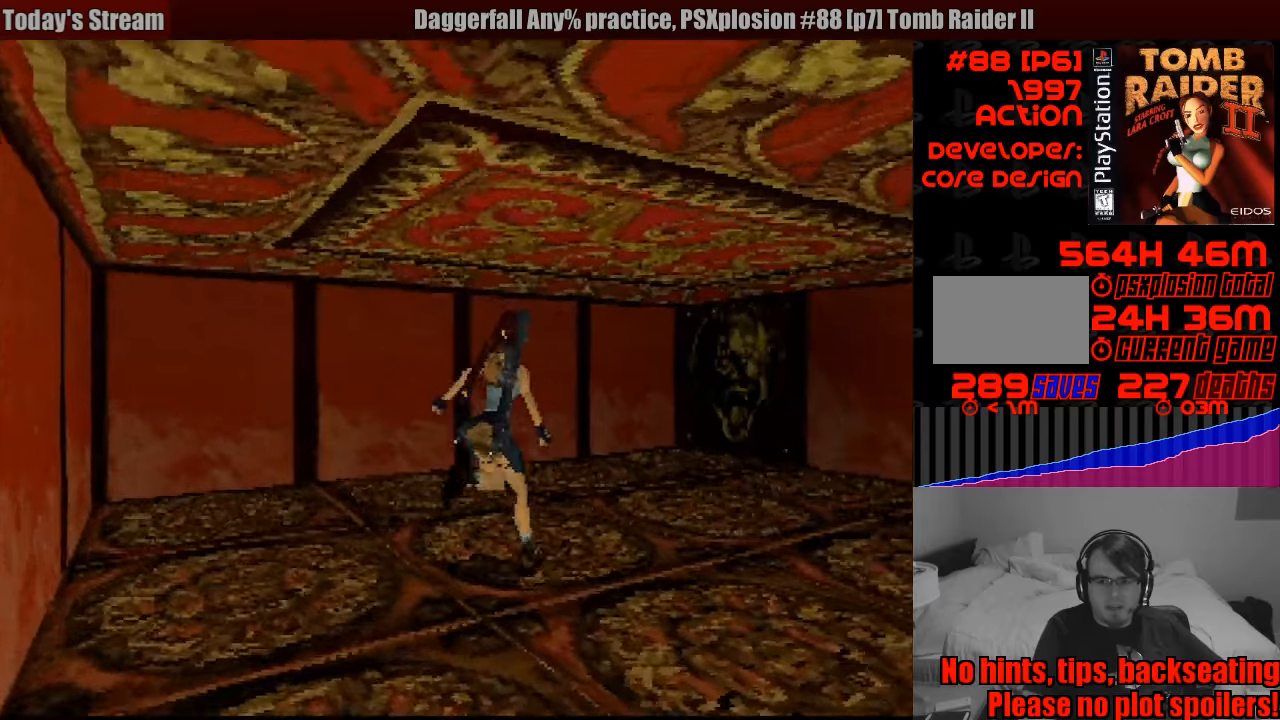
{"buttons": ["L1"], "events": [[100, "DPAD_RIGHT", "up"], [433, "L1", "down"]]}
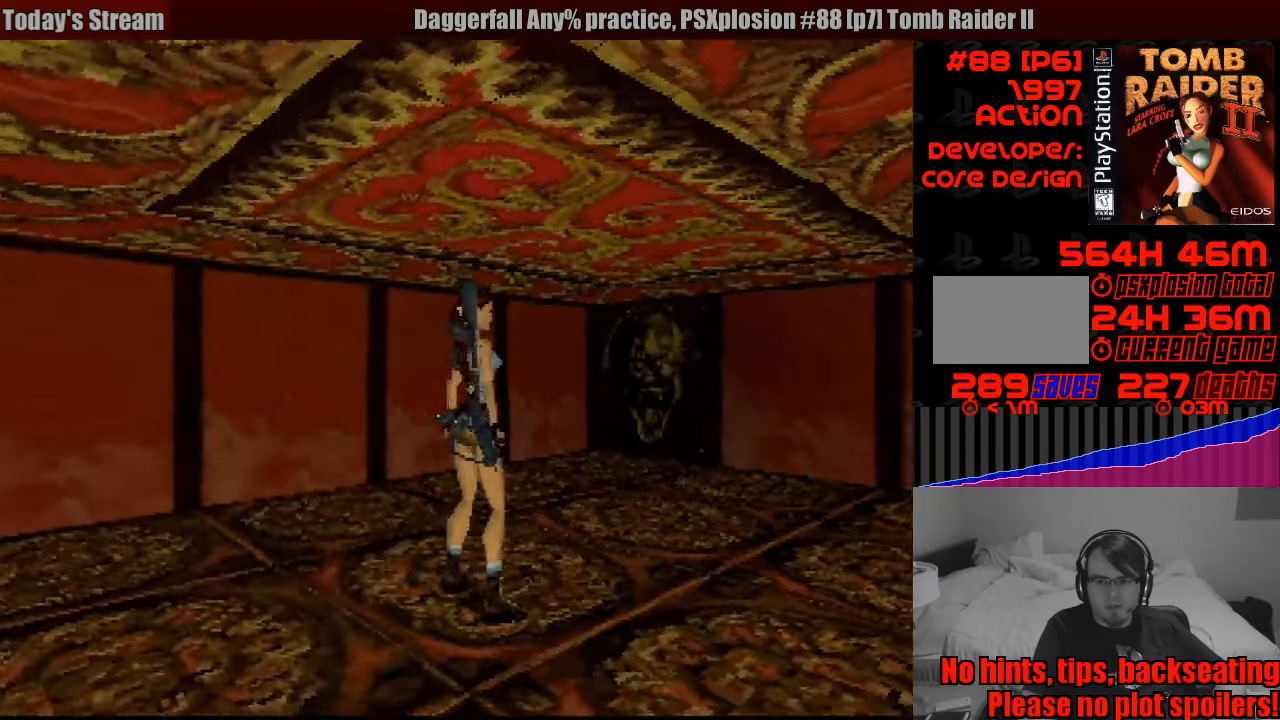
{"buttons": ["L1"], "events": [[133, "DPAD_RIGHT", "down"], [133, "DPAD_UP", "down"], [416, "DPAD_RIGHT", "up"], [416, "DPAD_UP", "up"]]}
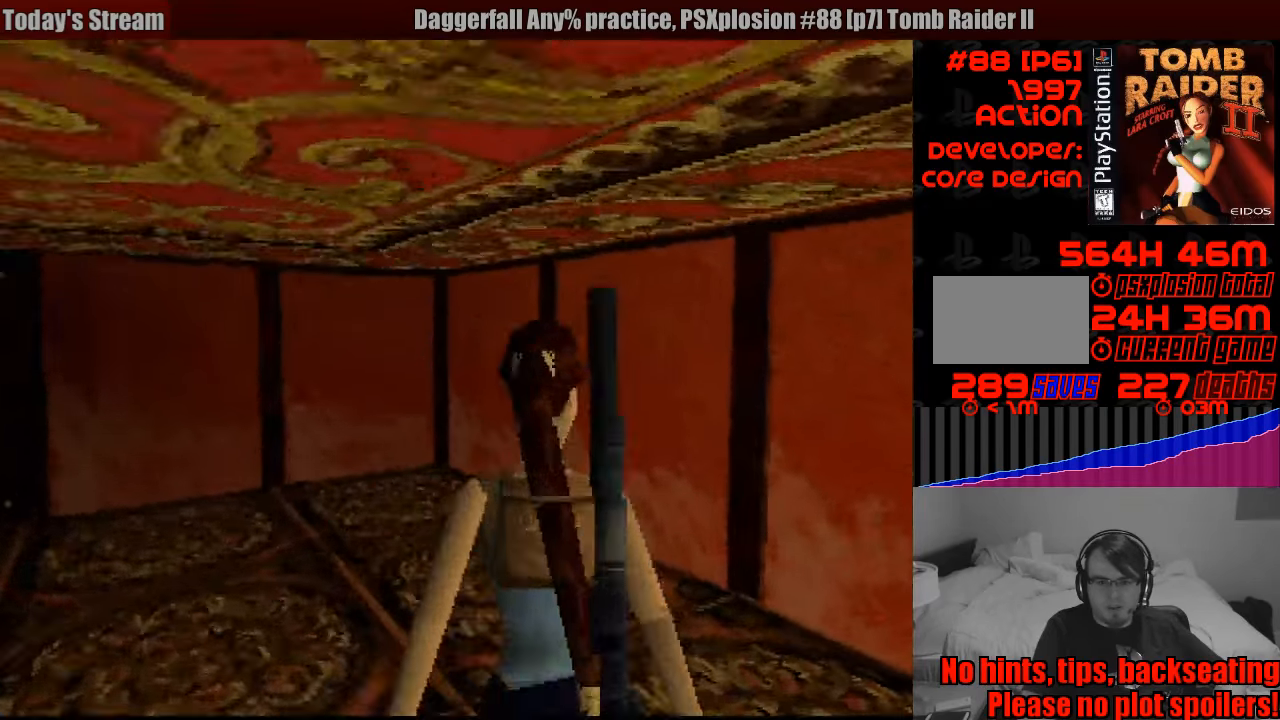
{"buttons": ["DPAD_UP", "DPAD_LEFT"], "events": [[250, "L1", "up"], [416, "DPAD_UP", "down"], [483, "DPAD_LEFT", "down"]]}
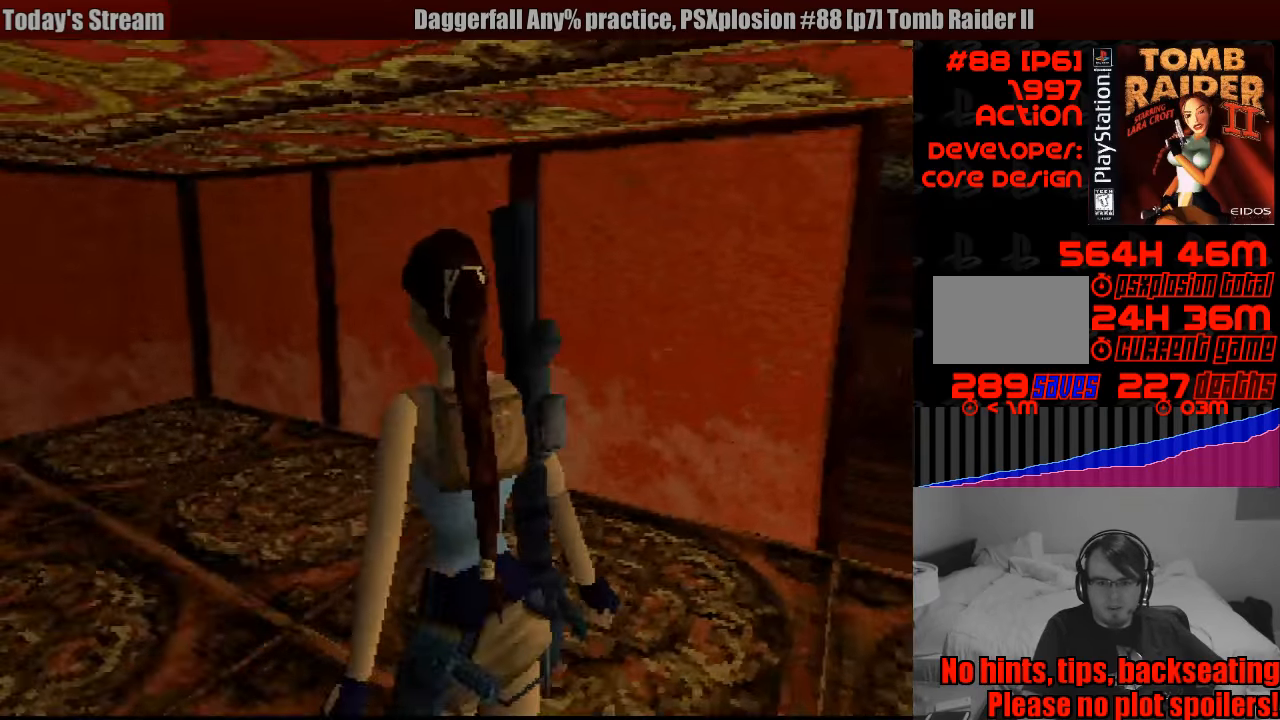
{"buttons": ["DPAD_UP"], "events": [[366, "DPAD_LEFT", "up"]]}
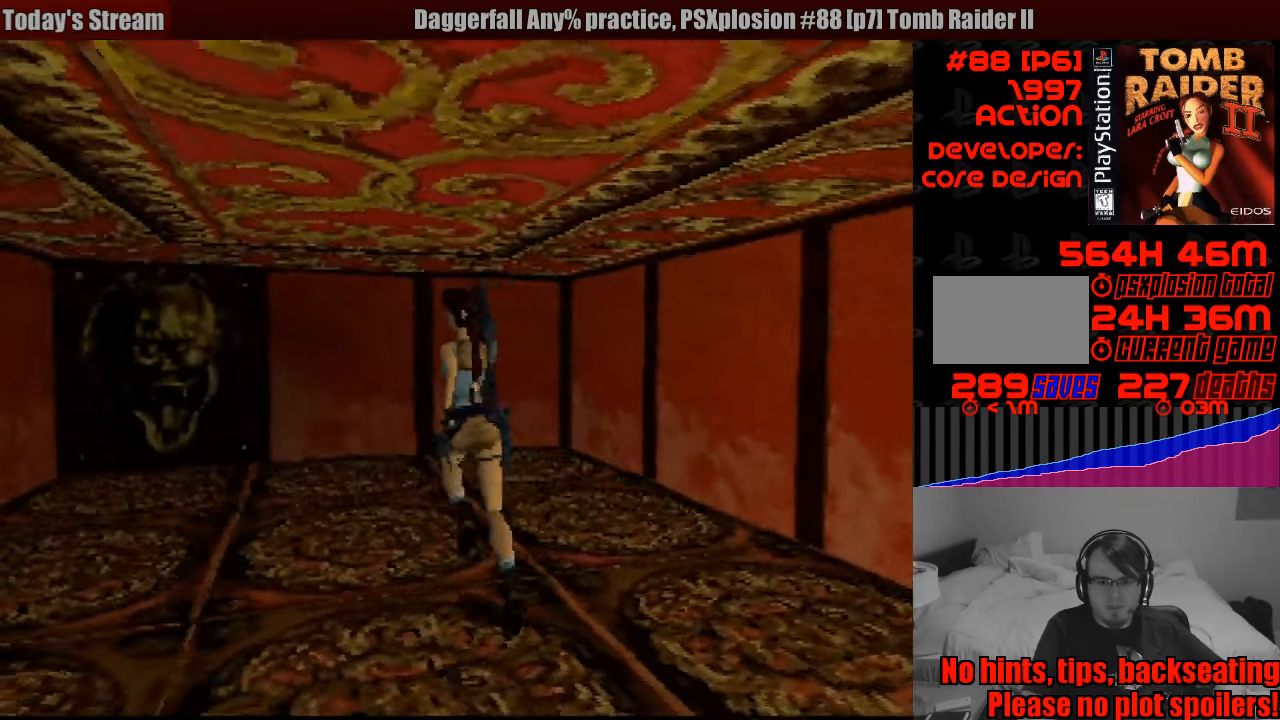
{"buttons": ["DPAD_UP", "DPAD_LEFT"], "events": [[183, "DPAD_LEFT", "down"], [283, "DPAD_DOWN", "down"], [300, "DPAD_DOWN", "up"]]}
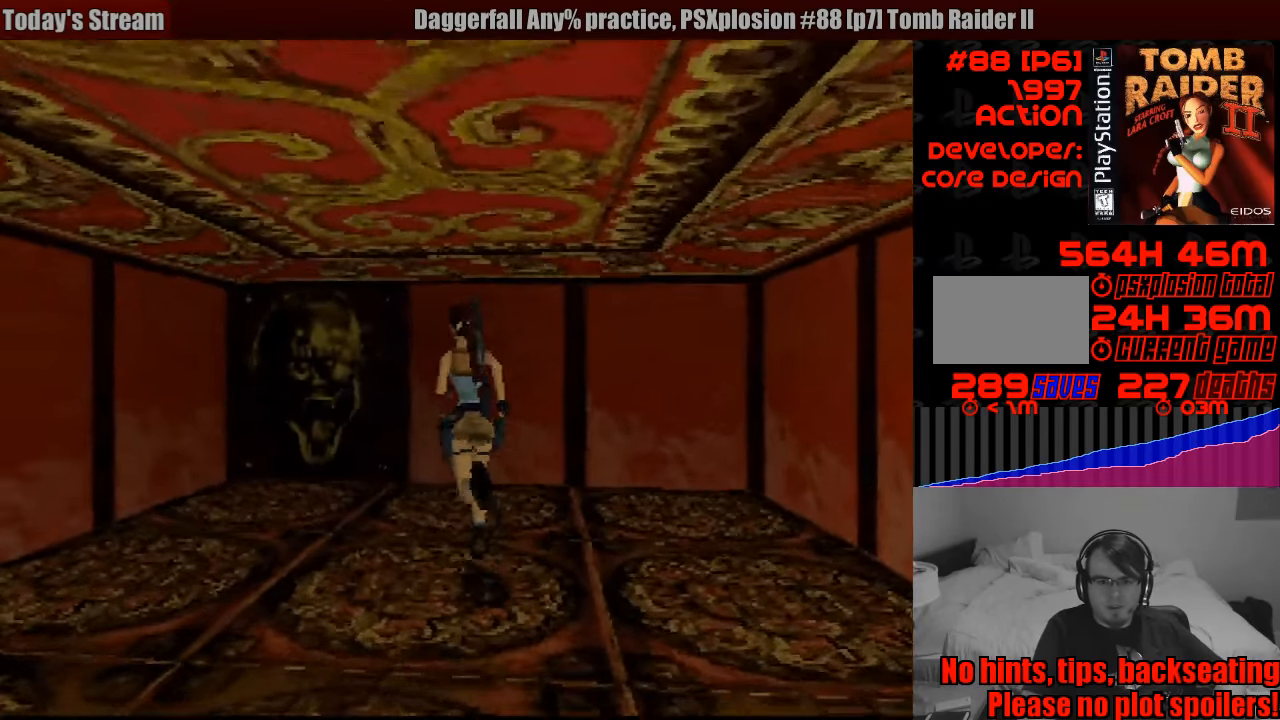
{"buttons": ["DPAD_UP", "DPAD_LEFT"], "events": [[150, "DPAD_LEFT", "up"], [333, "DPAD_LEFT", "down"]]}
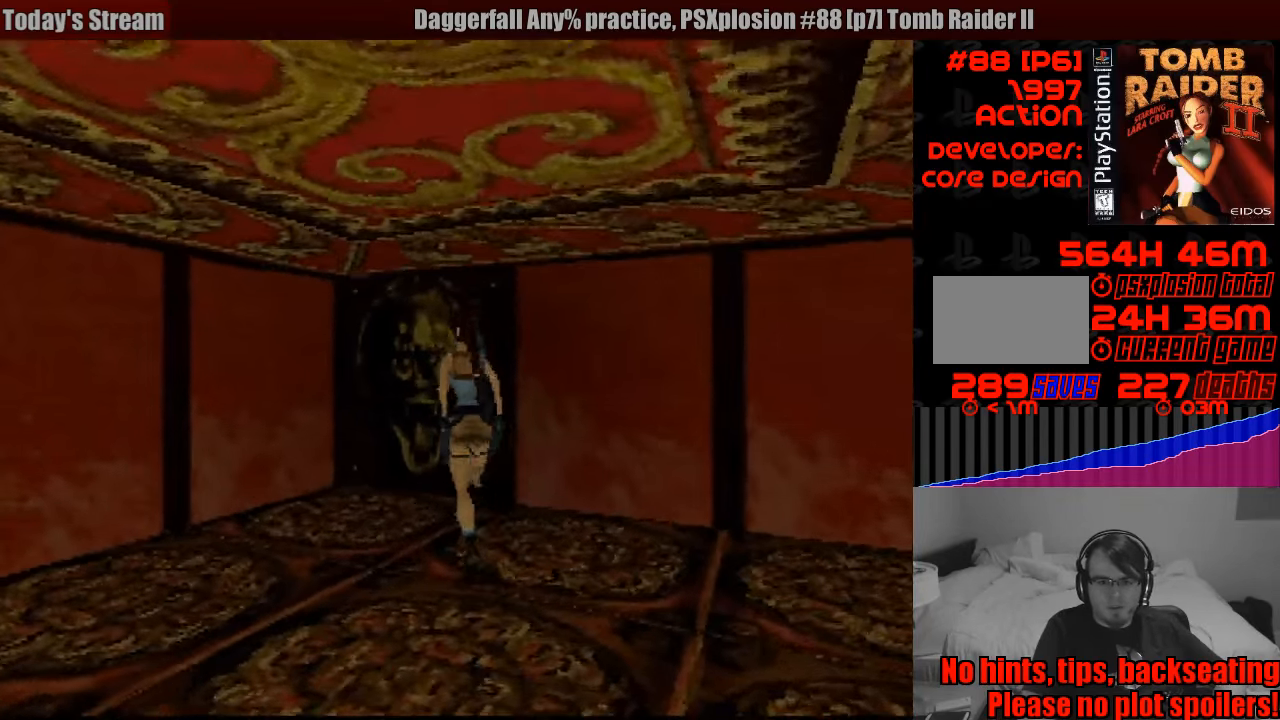
{"buttons": ["DPAD_UP", "DPAD_RIGHT"], "events": [[50, "DPAD_LEFT", "up"], [350, "DPAD_RIGHT", "down"]]}
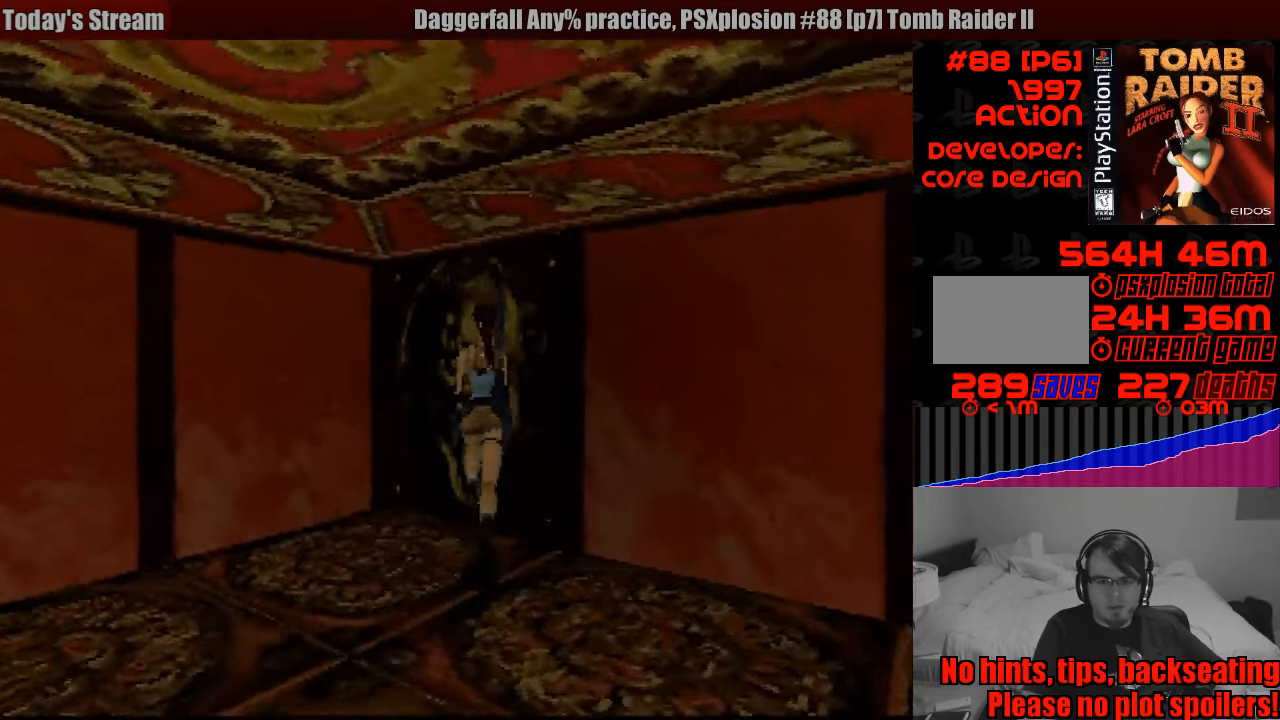
{"buttons": ["CROSS"], "events": [[283, "DPAD_UP", "up"], [400, "DPAD_RIGHT", "up"], [450, "CROSS", "down"]]}
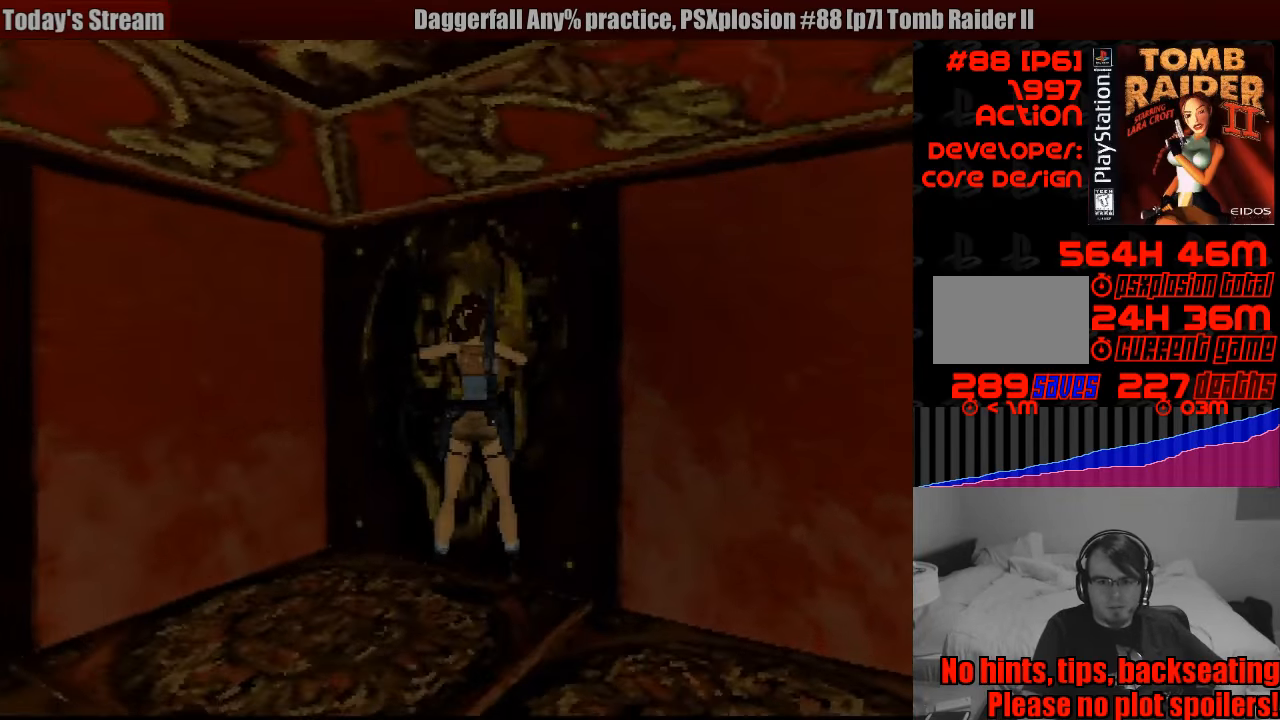
{"buttons": ["CROSS"], "events": []}
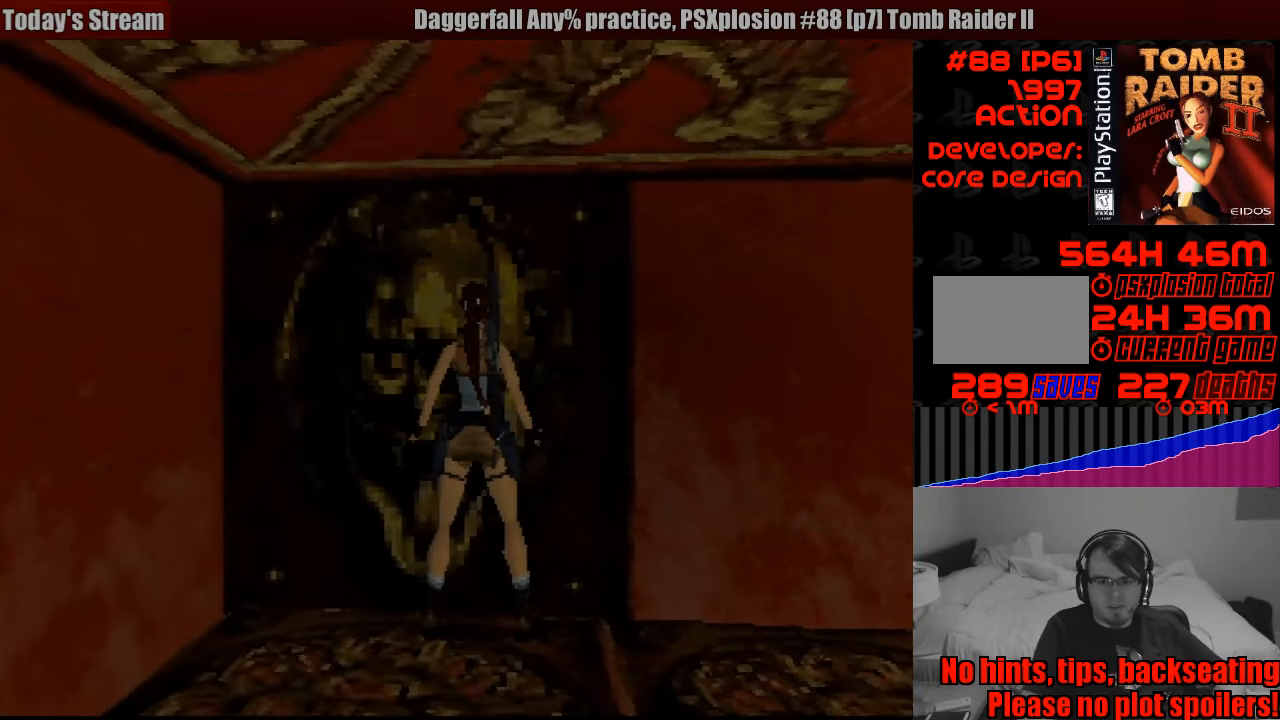
{"buttons": ["CROSS", "DPAD_DOWN"], "events": [[283, "DPAD_DOWN", "down"], [483, "CROSS", "up"], [500, "CROSS", "down"]]}
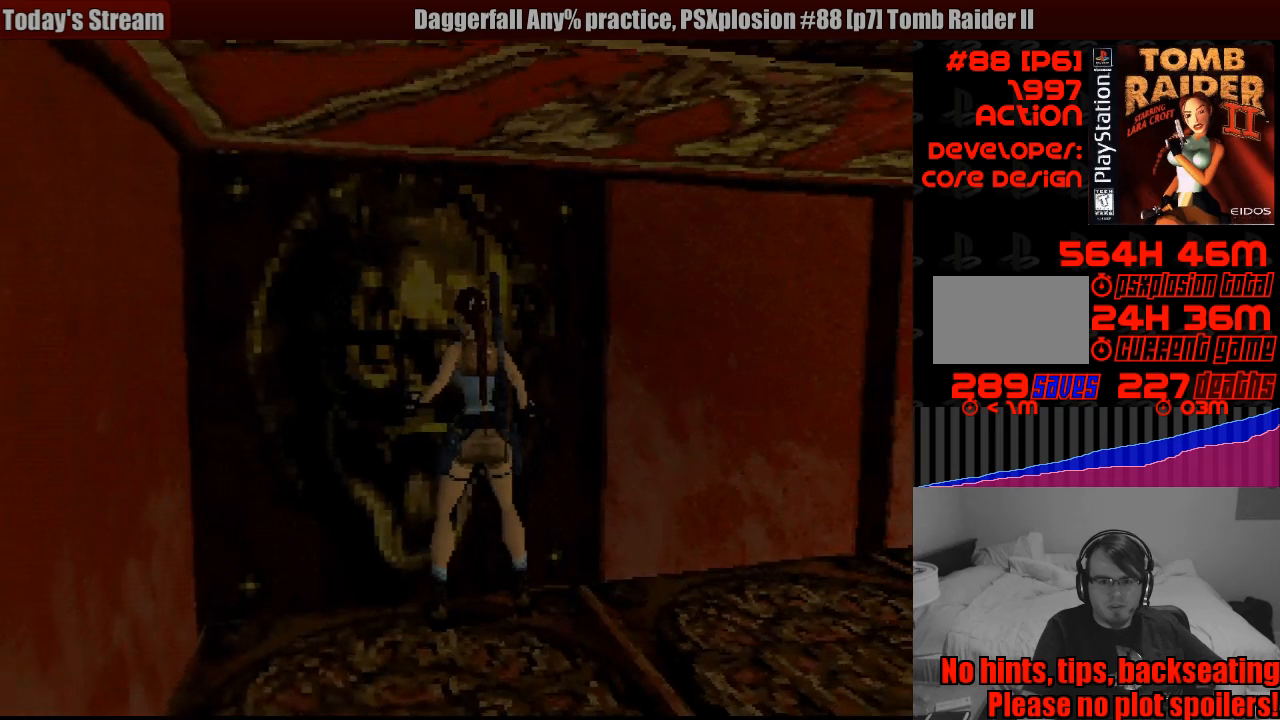
{"buttons": ["CROSS", "DPAD_DOWN"], "events": []}
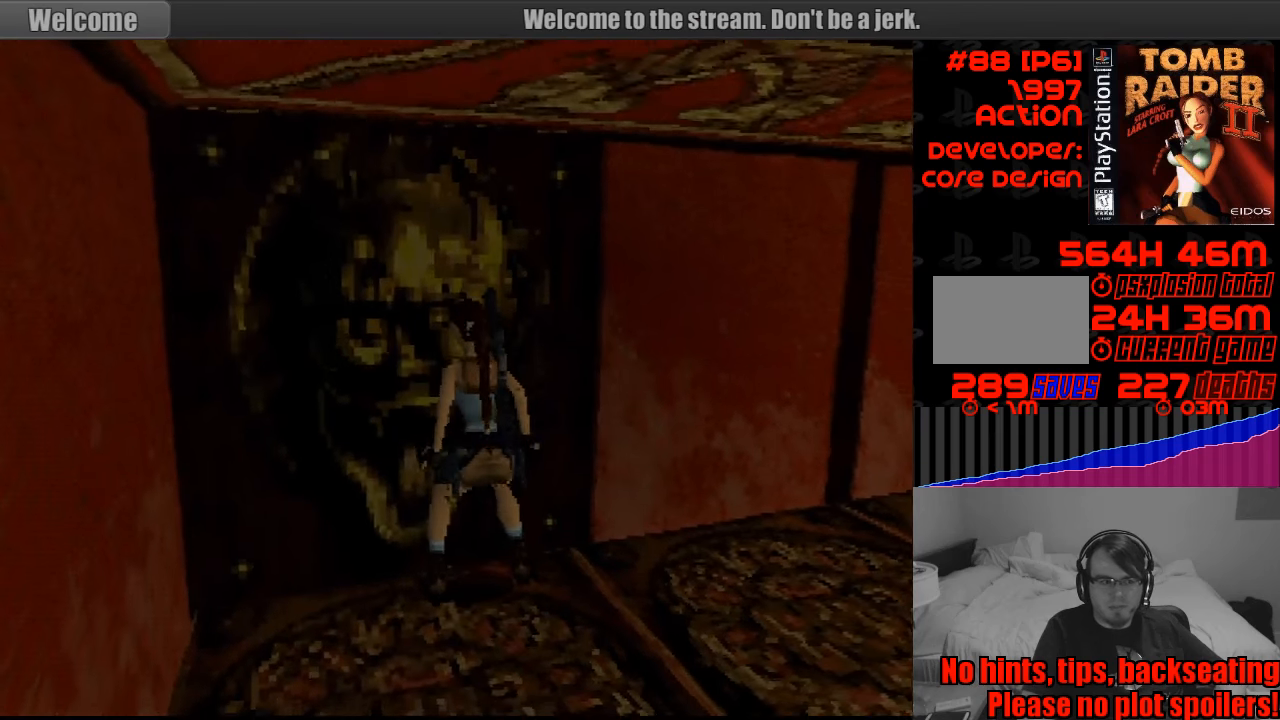
{"buttons": ["CROSS", "DPAD_DOWN"], "events": []}
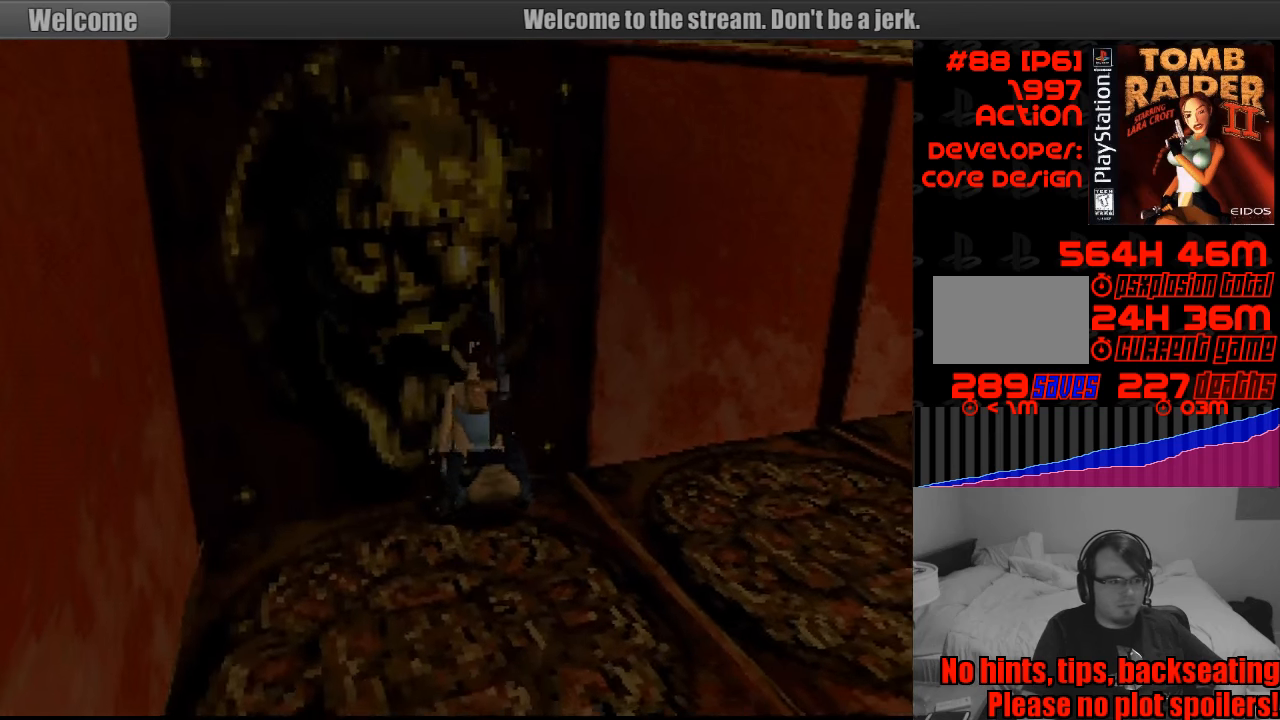
{"buttons": ["CROSS", "DPAD_DOWN"], "events": []}
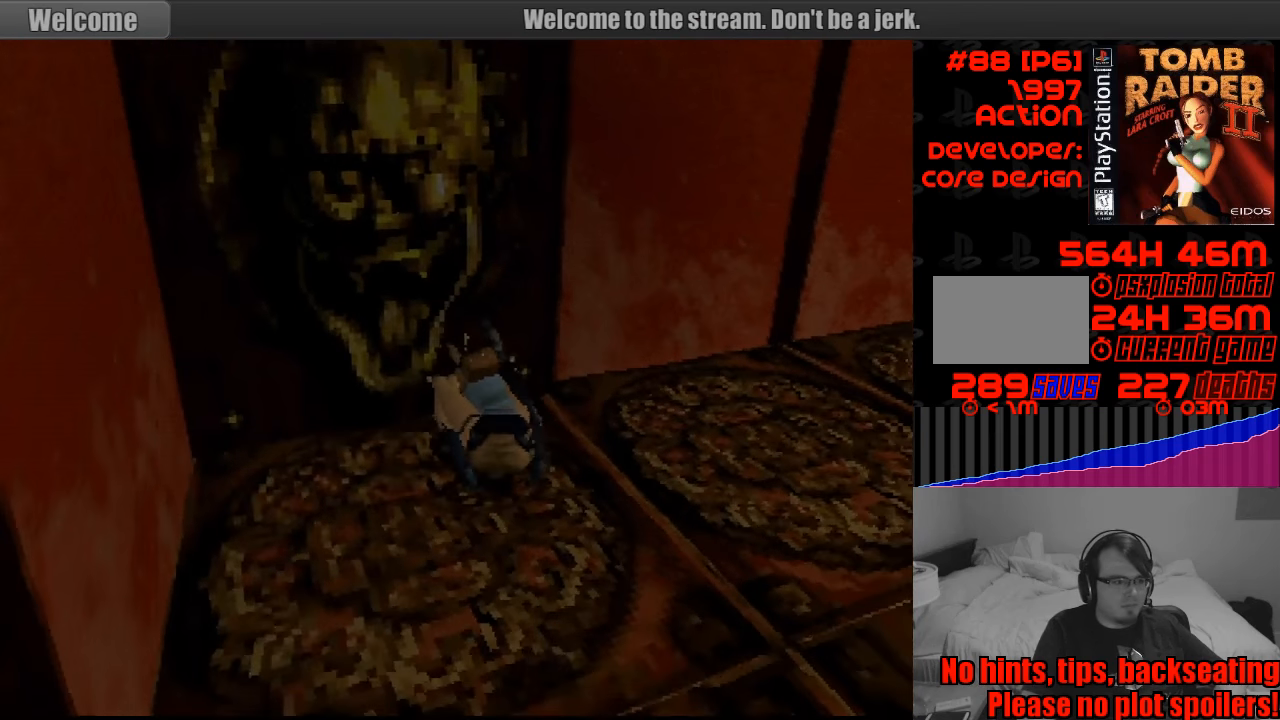
{"buttons": ["CROSS", "DPAD_DOWN"], "events": []}
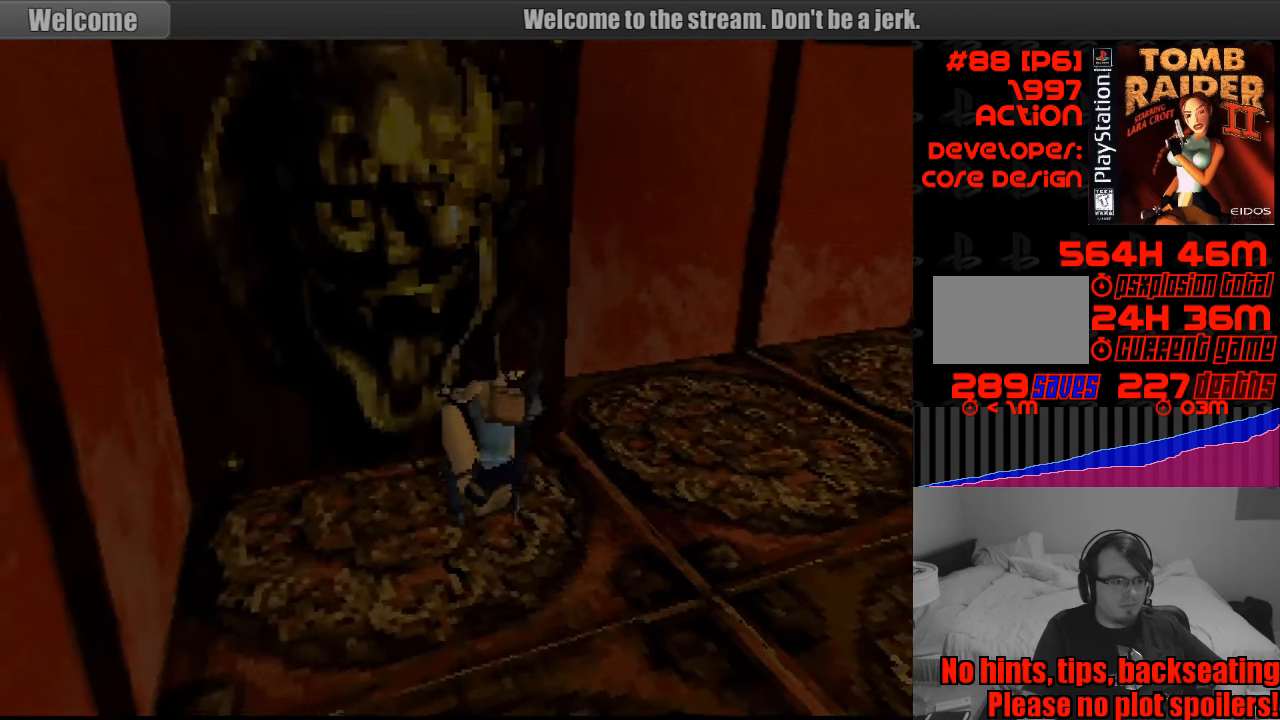
{"buttons": ["CROSS", "DPAD_DOWN"], "events": []}
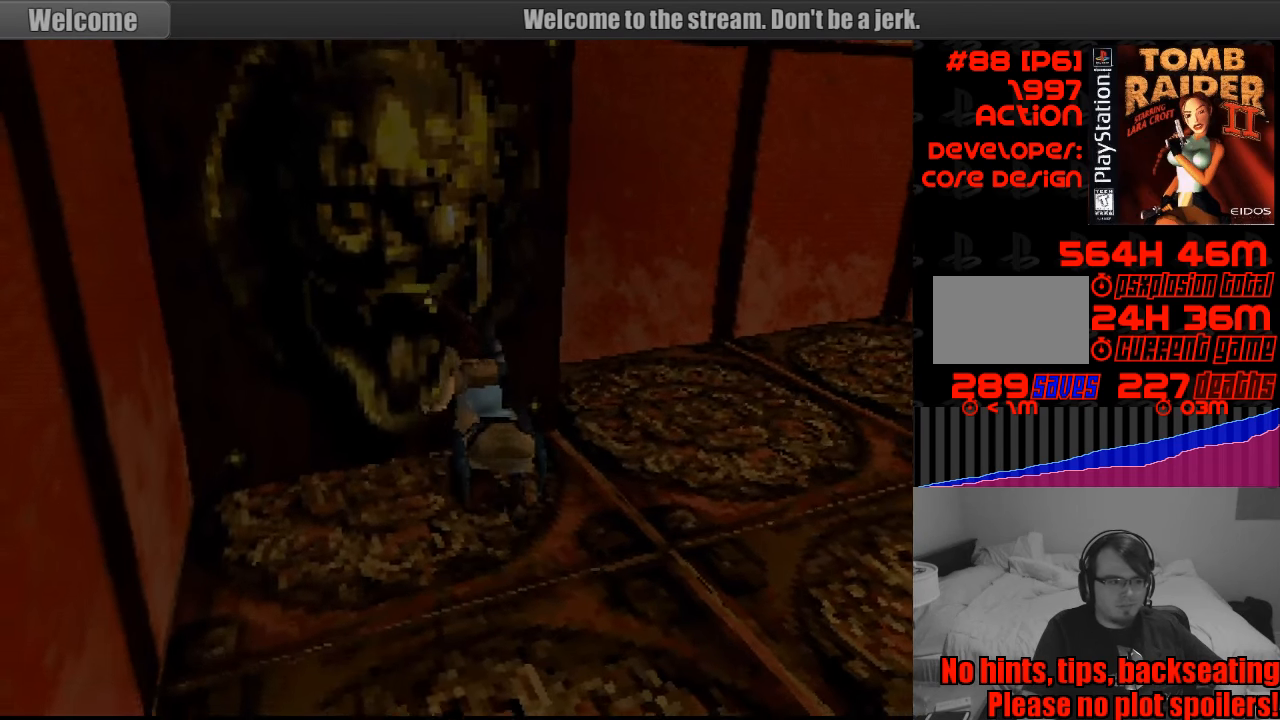
{"buttons": ["CROSS", "DPAD_DOWN"], "events": []}
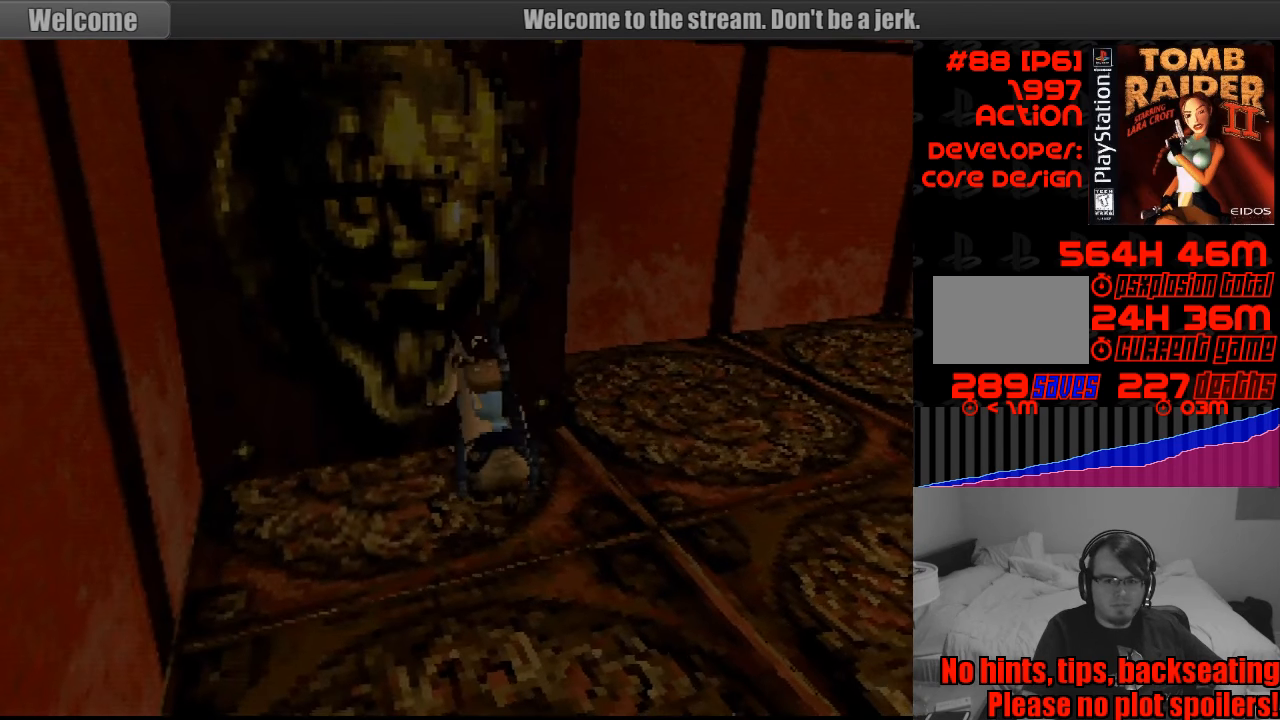
{"buttons": ["CROSS", "DPAD_DOWN"], "events": []}
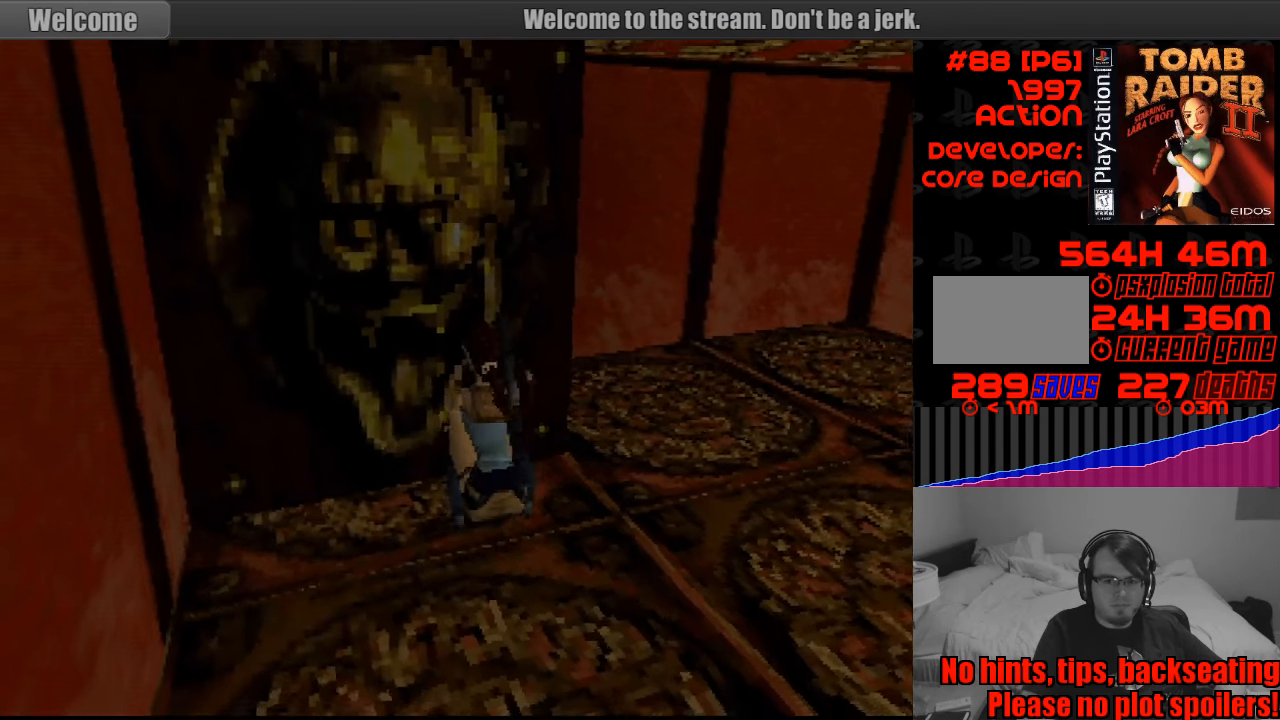
{"buttons": ["CROSS", "DPAD_DOWN"], "events": []}
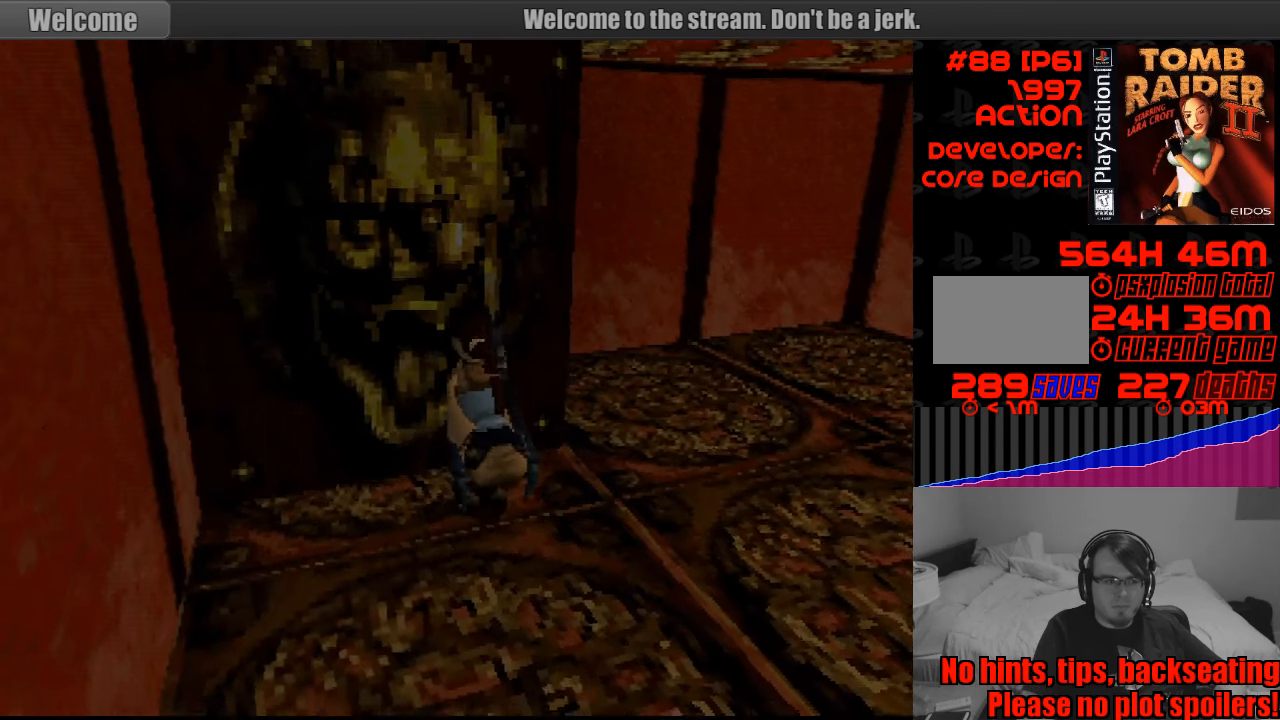
{"buttons": ["CROSS", "DPAD_DOWN"], "events": []}
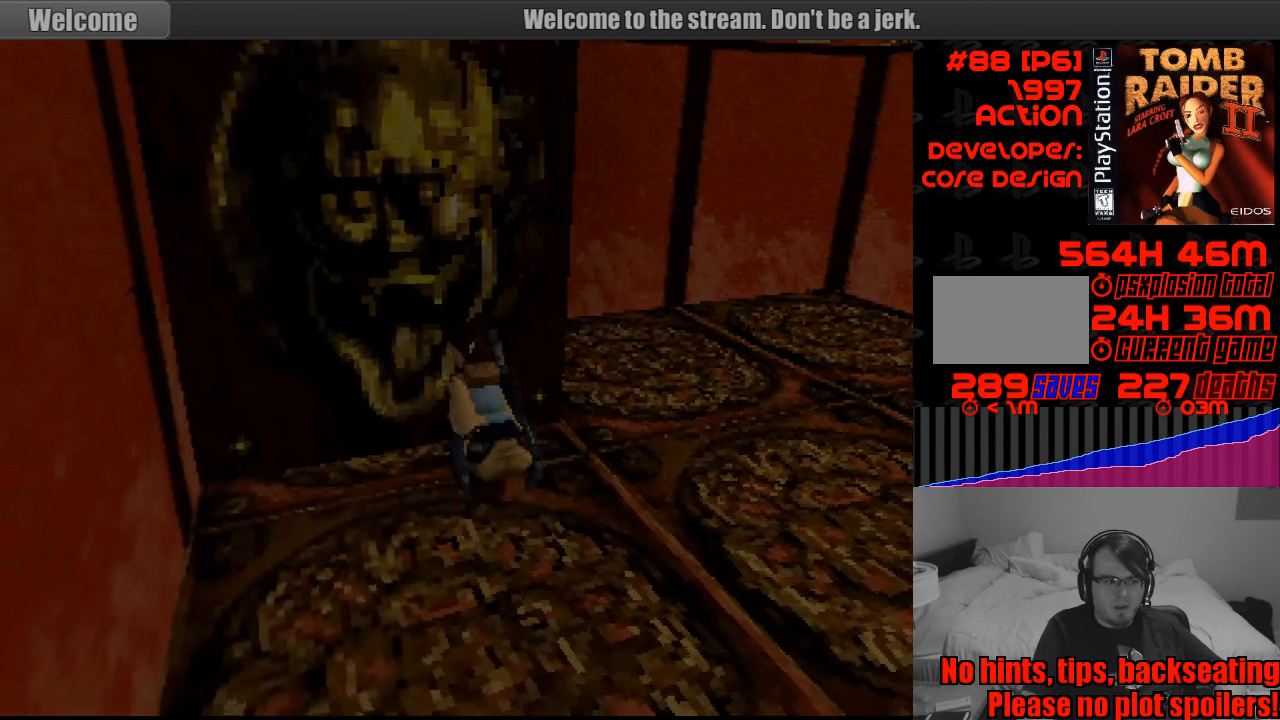
{"buttons": ["CROSS", "DPAD_DOWN"], "events": []}
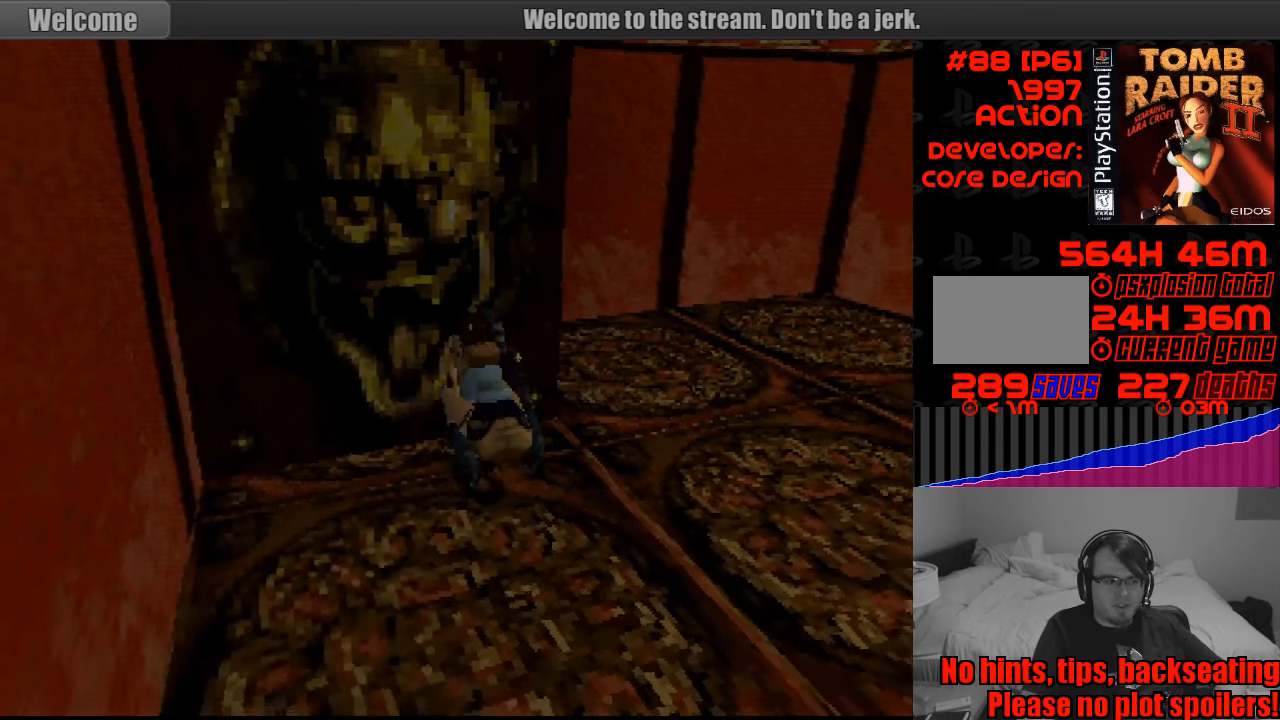
{"buttons": ["CROSS", "DPAD_DOWN"], "events": []}
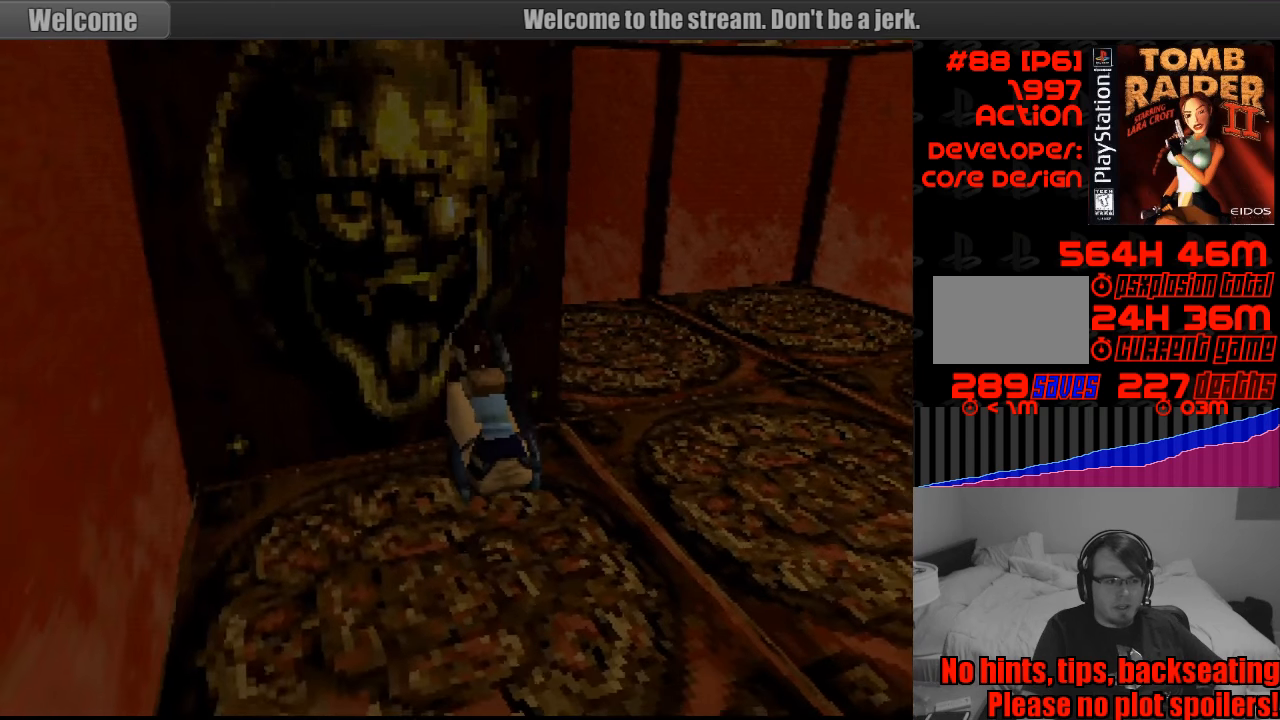
{"buttons": ["CROSS", "DPAD_DOWN"], "events": []}
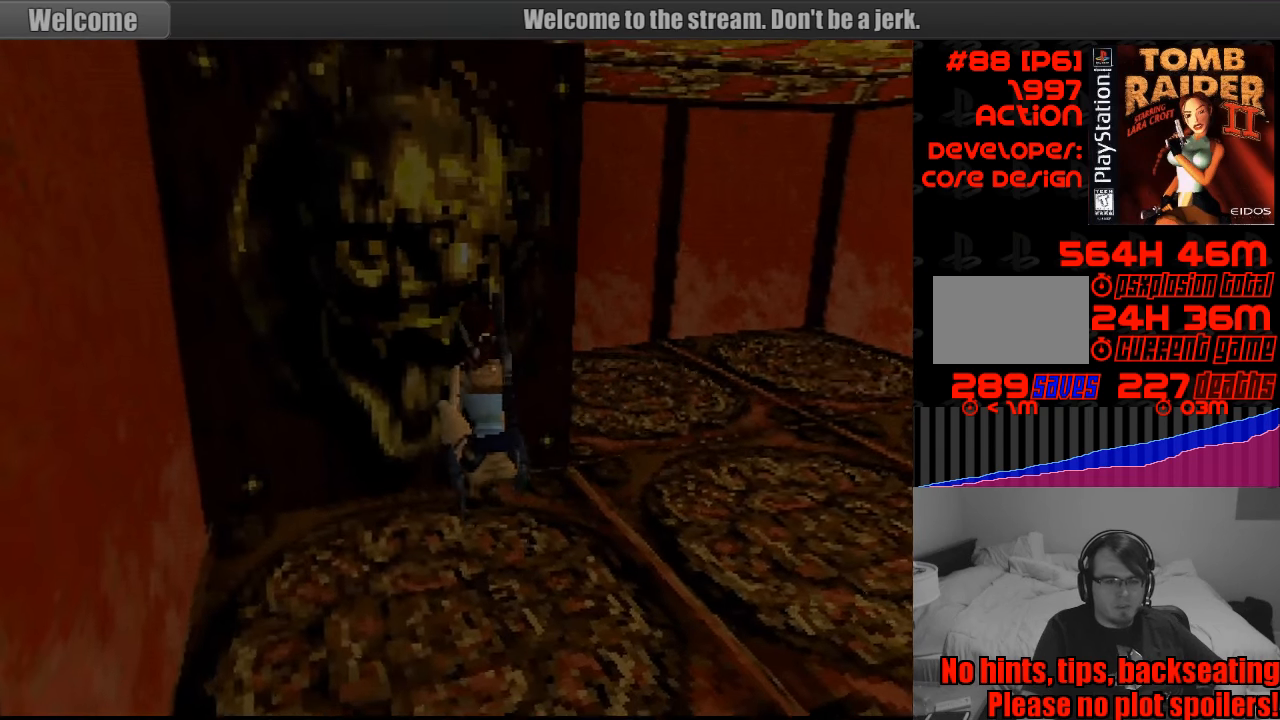
{"buttons": ["CROSS"], "events": [[150, "DPAD_DOWN", "up"]]}
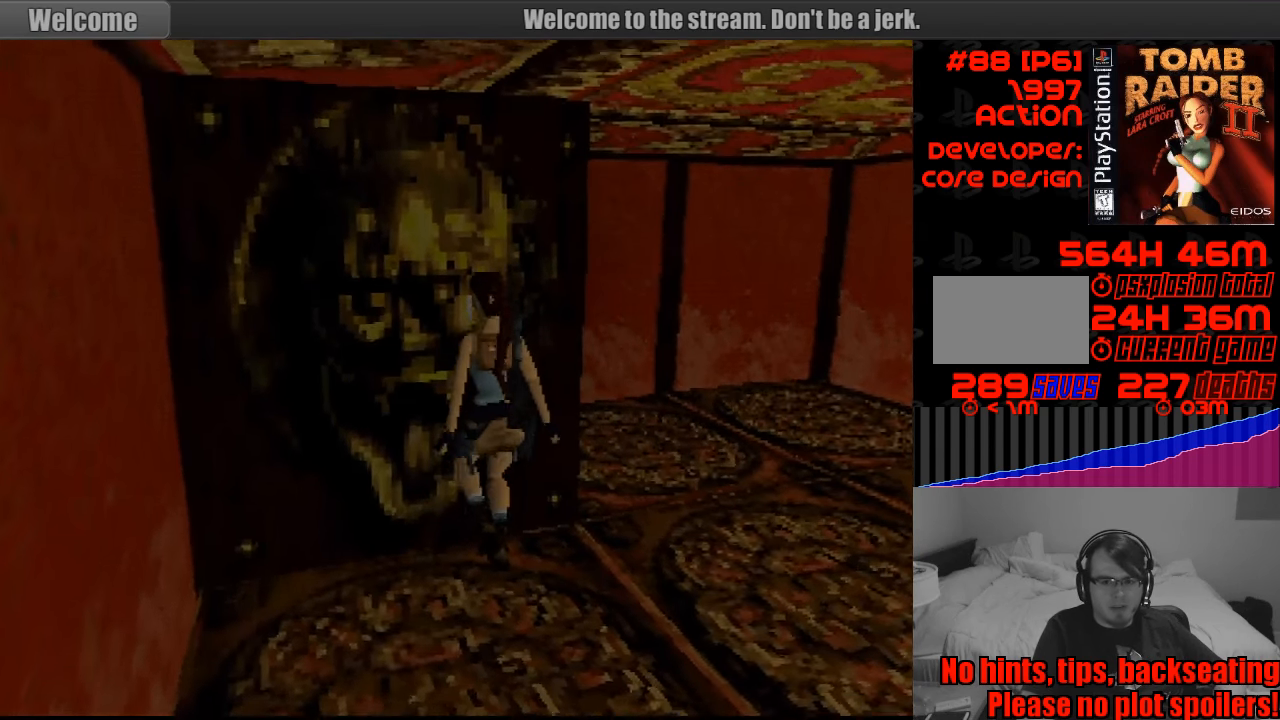
{"buttons": ["CROSS"], "events": []}